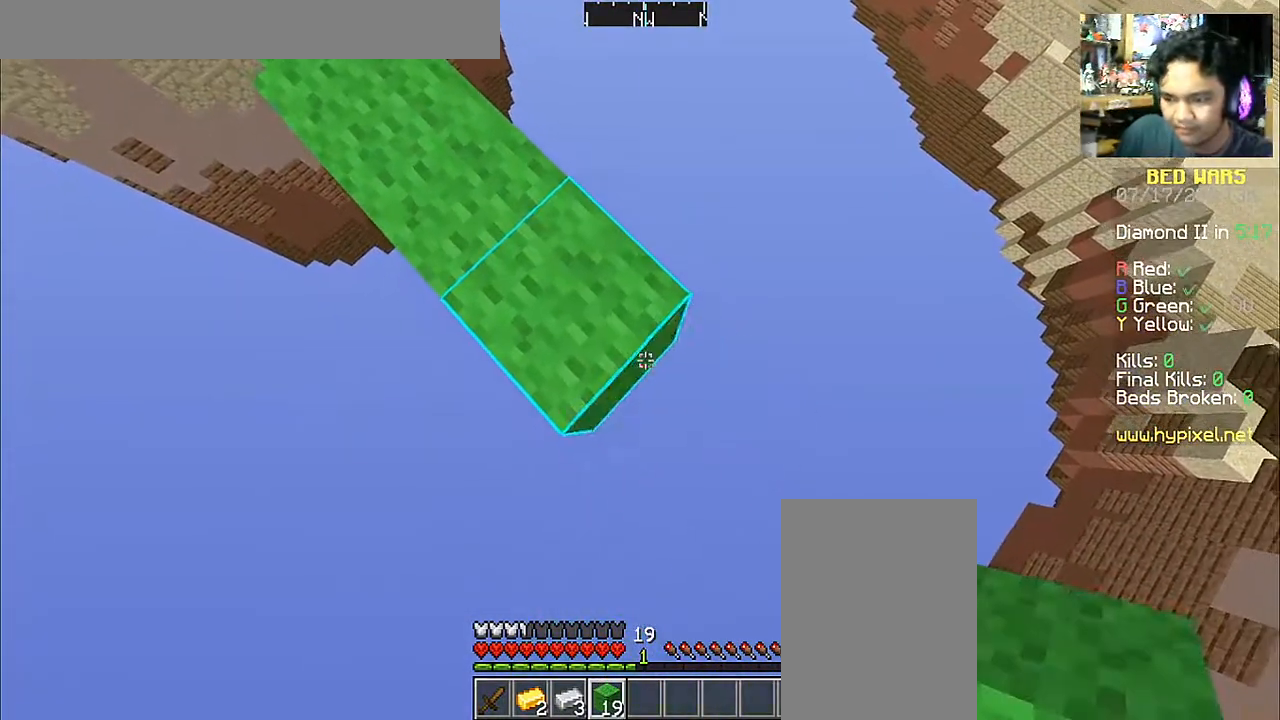
Gameplay with keyboard and mouse; each line is a JSON object with the keys and mouse buttons held at the frame after it. "events" lists presses ("down") and releases ("up") of "a", "d", "s", "space", "w", "mouse_left" and "mouse_right" between this image and that frame as [ms after this image, input, new state], when the widget could be followed in between. "mouse_left", "mouse_right" = the "left", "right" buttons of the "mouse" list. No other keys are recorded. Fast repeated clicks can show as one long hold. Mouse movement is not recorded.
{"keys": ["d", "s"], "mouse": [], "events": [[17, "mouse_right", "down"], [50, "s", "up"], [100, "d", "up"], [100, "mouse_right", "up"], [100, "space", "down"], [200, "space", "up"], [250, "d", "down"], [250, "mouse_right", "down"], [250, "s", "down"], [400, "mouse_right", "up"]]}
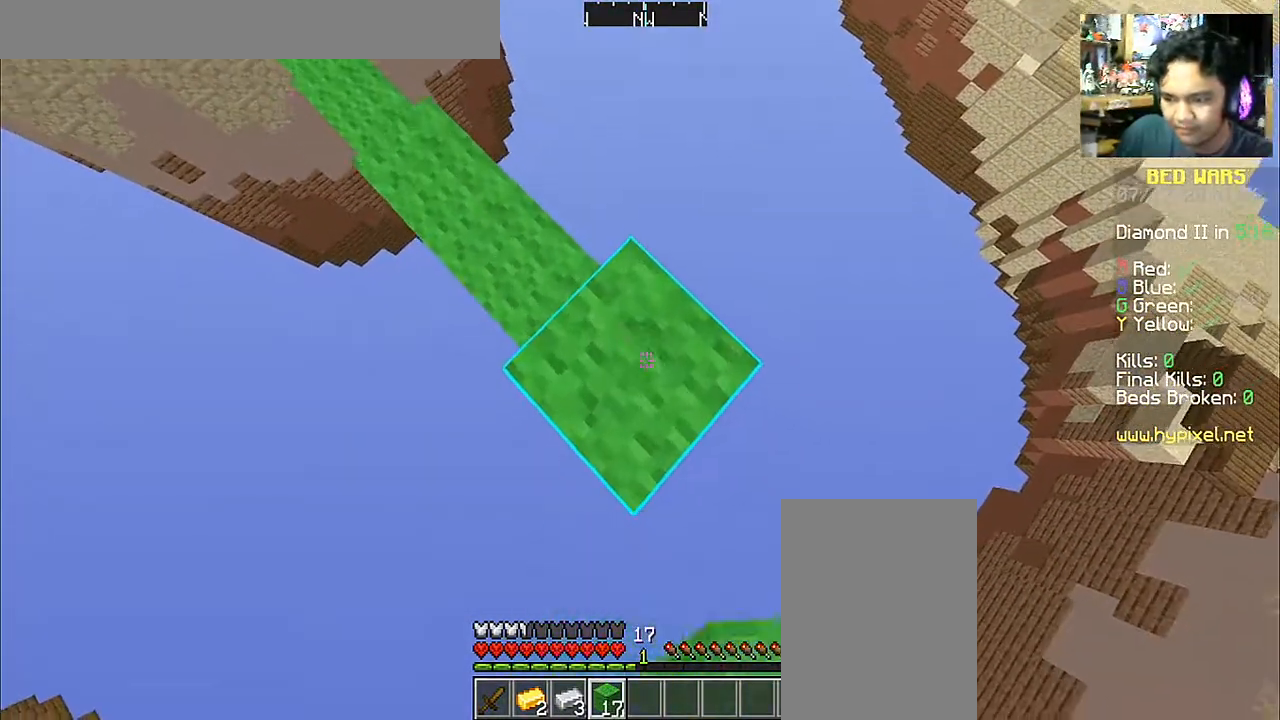
{"keys": ["d", "s"], "mouse": [], "events": [[400, "mouse_right", "down"], [500, "mouse_right", "up"]]}
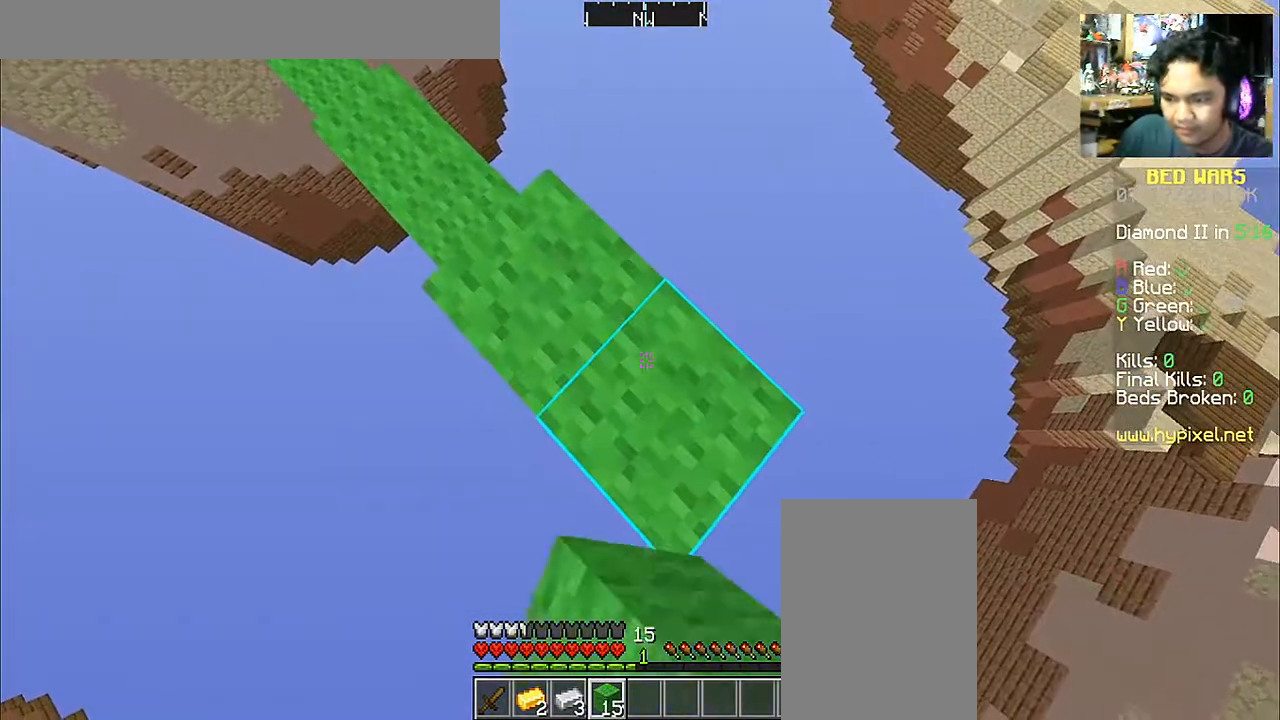
{"keys": ["d", "s"], "mouse": ["right"], "events": [[450, "mouse_right", "down"]]}
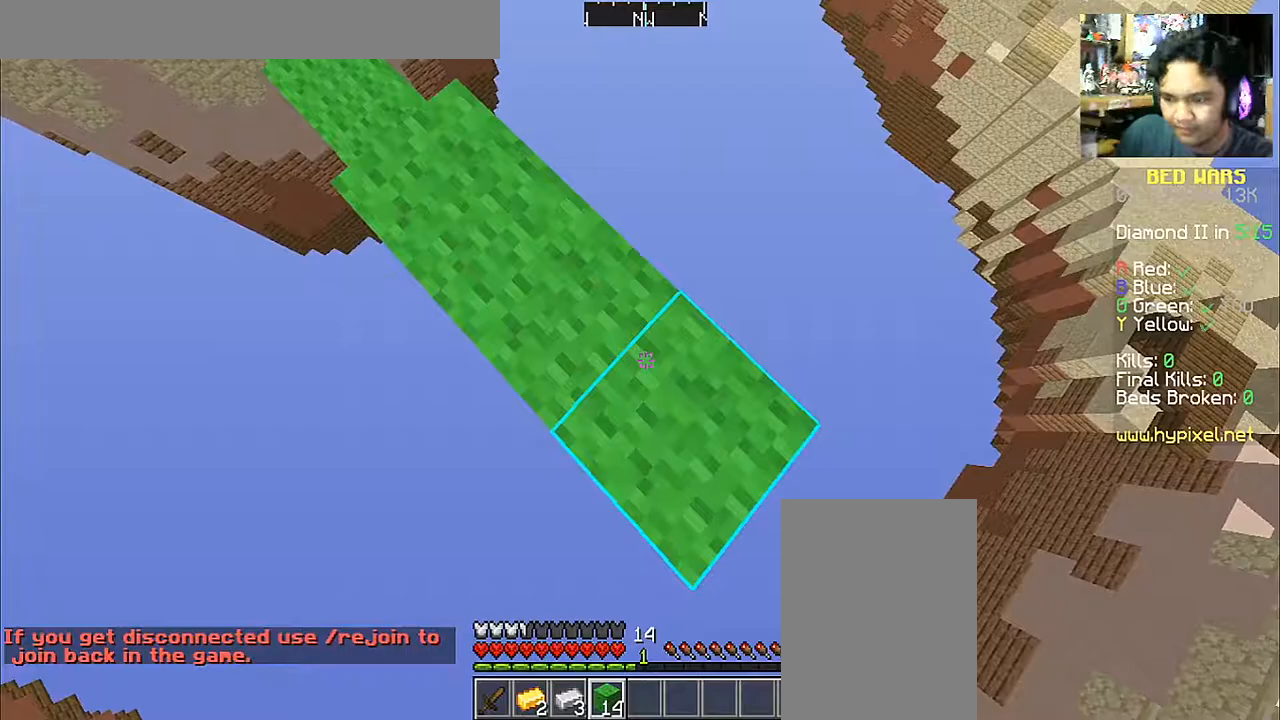
{"keys": ["d", "s"], "mouse": ["right"], "events": [[100, "mouse_right", "up"], [450, "mouse_right", "down"]]}
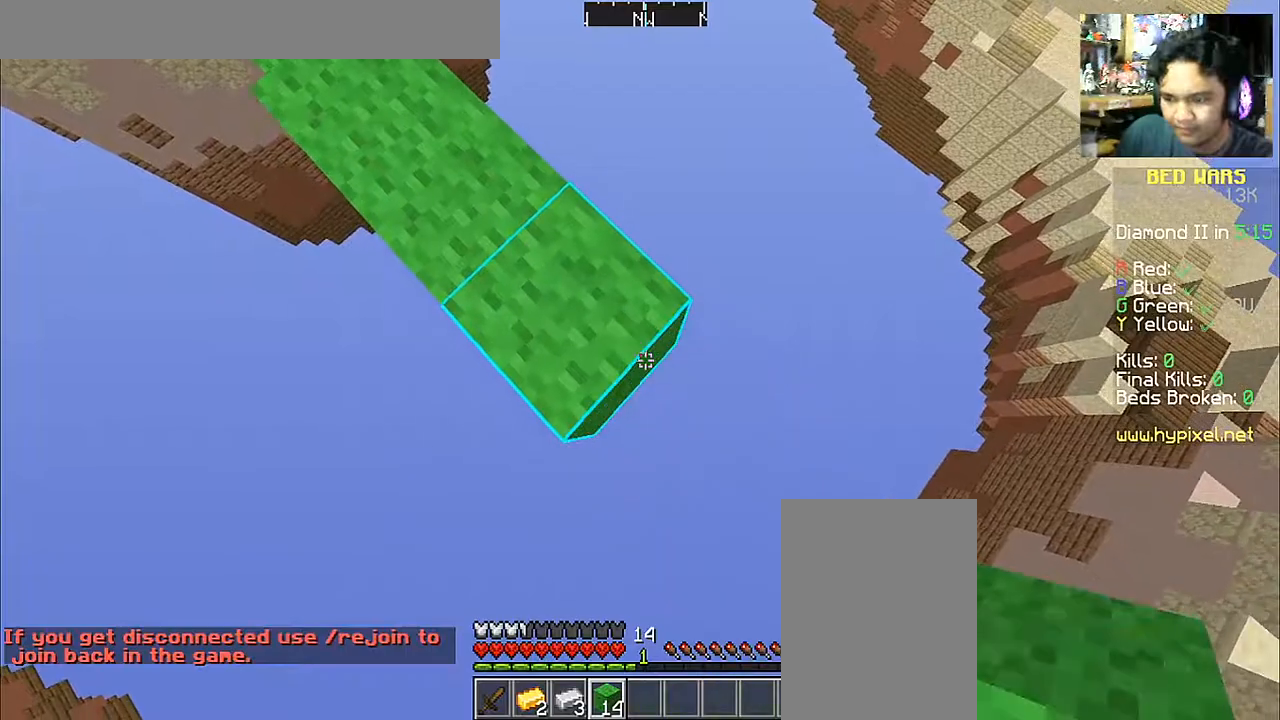
{"keys": [], "mouse": [], "events": [[100, "mouse_right", "up"], [150, "d", "up"], [150, "s", "up"], [200, "space", "down"], [400, "space", "up"]]}
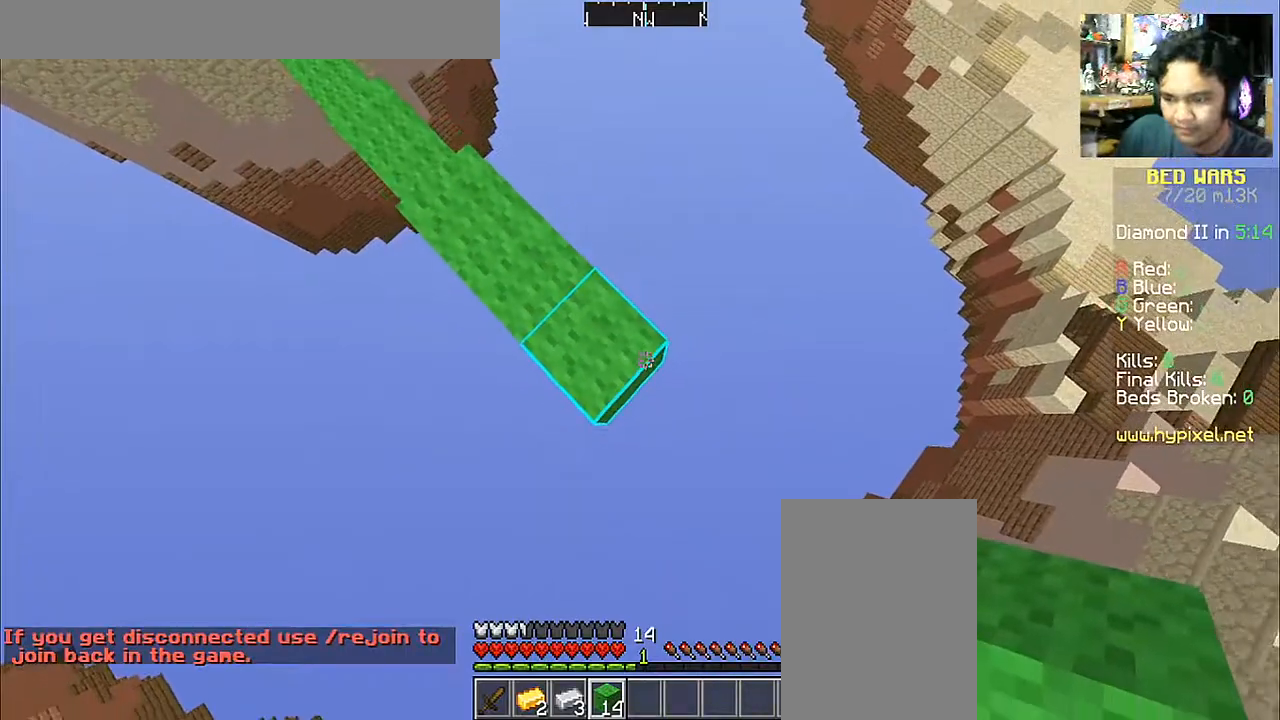
{"keys": ["s"], "mouse": [], "events": [[367, "mouse_right", "down"], [483, "mouse_right", "up"], [483, "s", "down"]]}
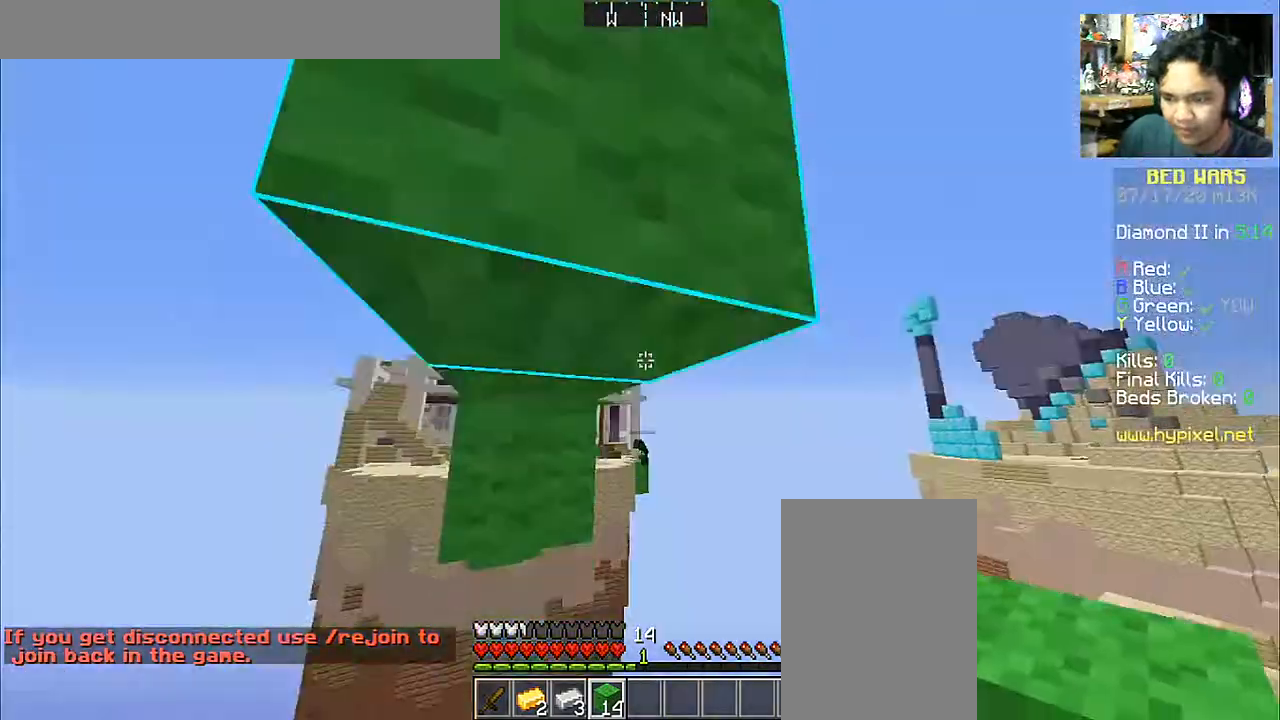
{"keys": ["a", "w"], "mouse": ["left"], "events": [[17, "d", "down"], [200, "d", "up"], [200, "s", "up"], [367, "a", "down"], [367, "w", "down"], [417, "mouse_left", "down"]]}
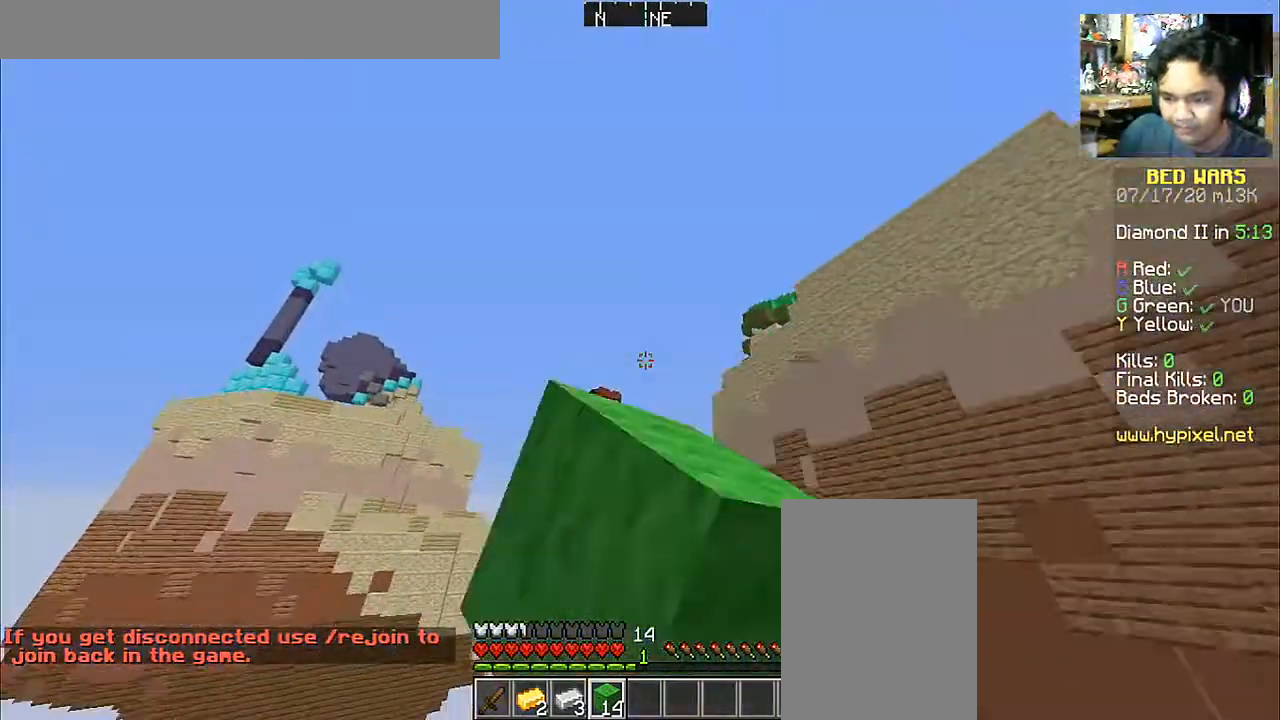
{"keys": [], "mouse": [], "events": [[67, "mouse_left", "up"], [117, "w", "up"], [167, "a", "up"]]}
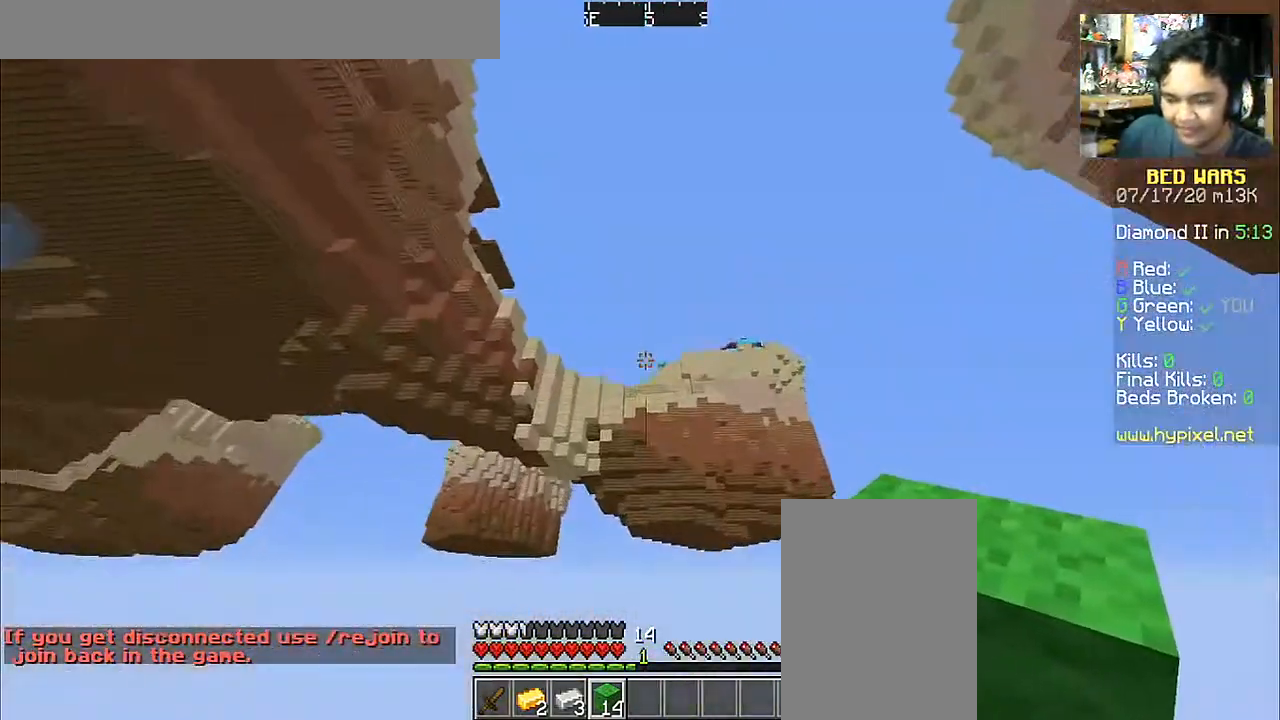
{"keys": ["a", "s"], "mouse": [], "events": [[167, "a", "down"], [167, "w", "down"], [267, "w", "up"], [417, "s", "down"]]}
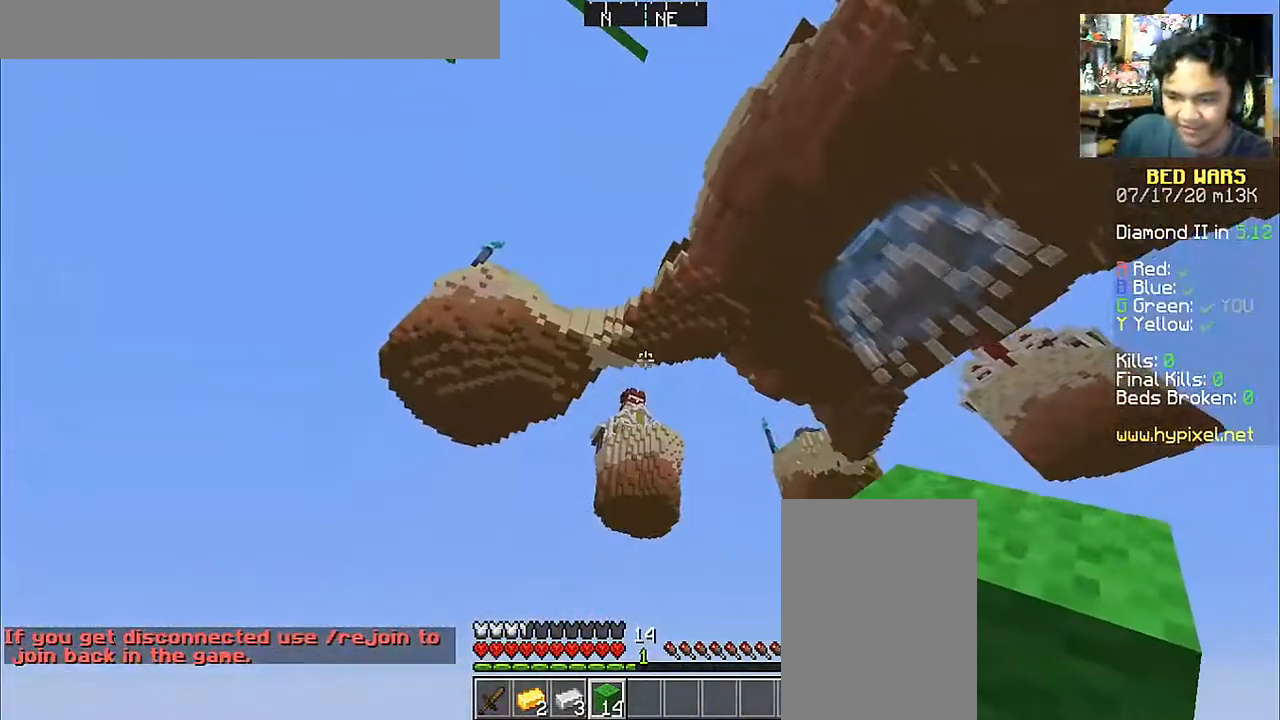
{"keys": ["a", "w"], "mouse": [], "events": [[17, "d", "down"], [167, "s", "up"], [217, "d", "up"], [317, "w", "down"]]}
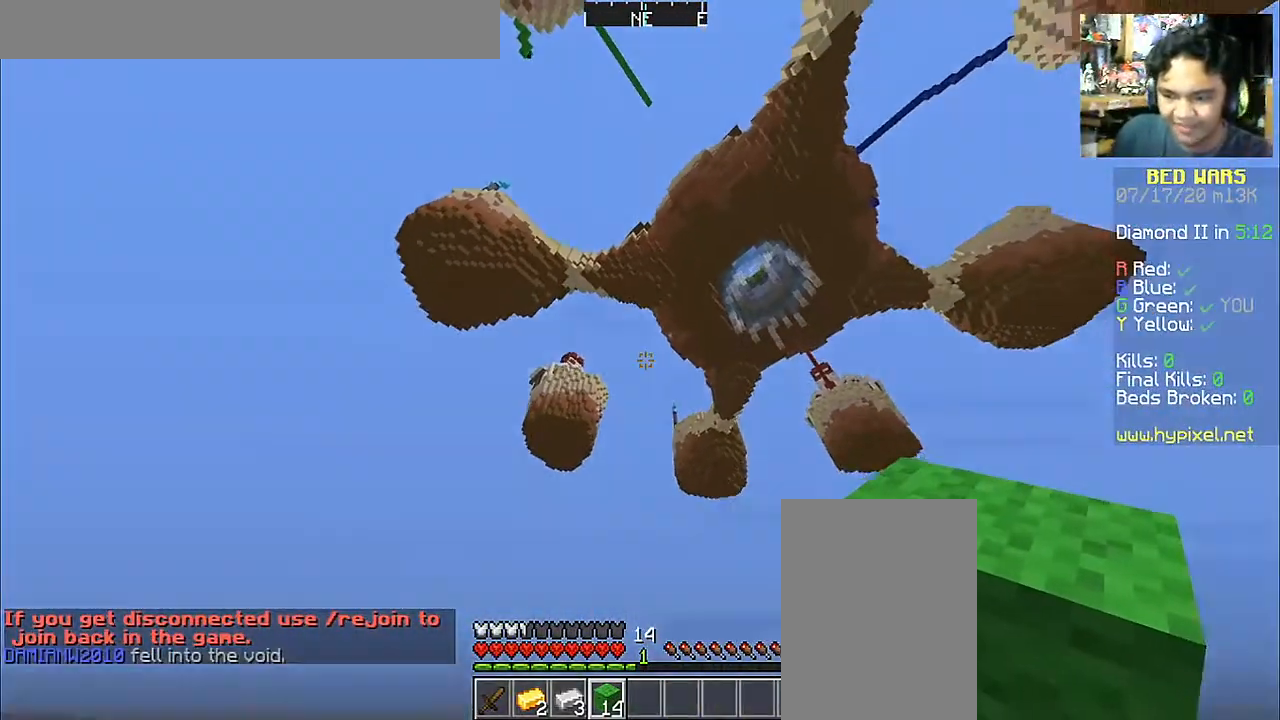
{"keys": [], "mouse": [], "events": [[17, "d", "down"], [117, "a", "up"], [117, "w", "up"], [217, "s", "down"], [267, "a", "down"], [267, "mouse_left", "down"], [367, "mouse_left", "up"], [467, "a", "up"], [467, "s", "up"], [500, "d", "up"]]}
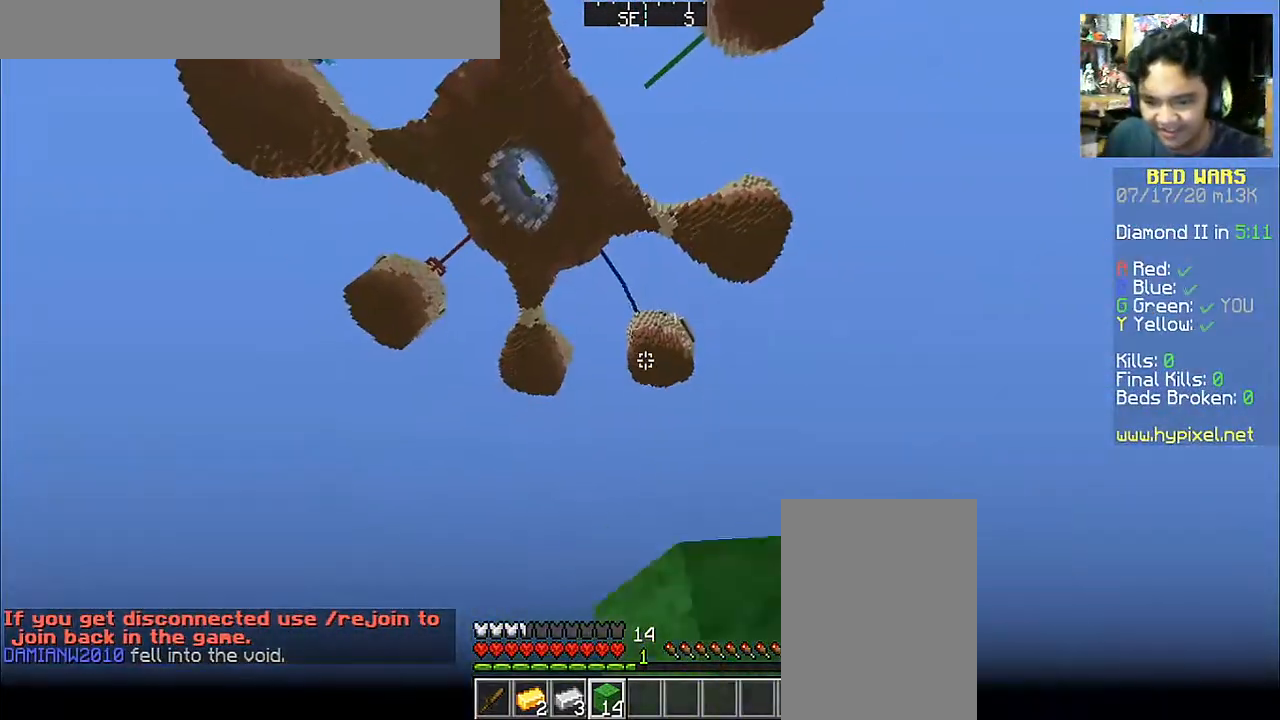
{"keys": ["a"], "mouse": [], "events": [[100, "a", "down"], [167, "w", "down"], [317, "w", "up"]]}
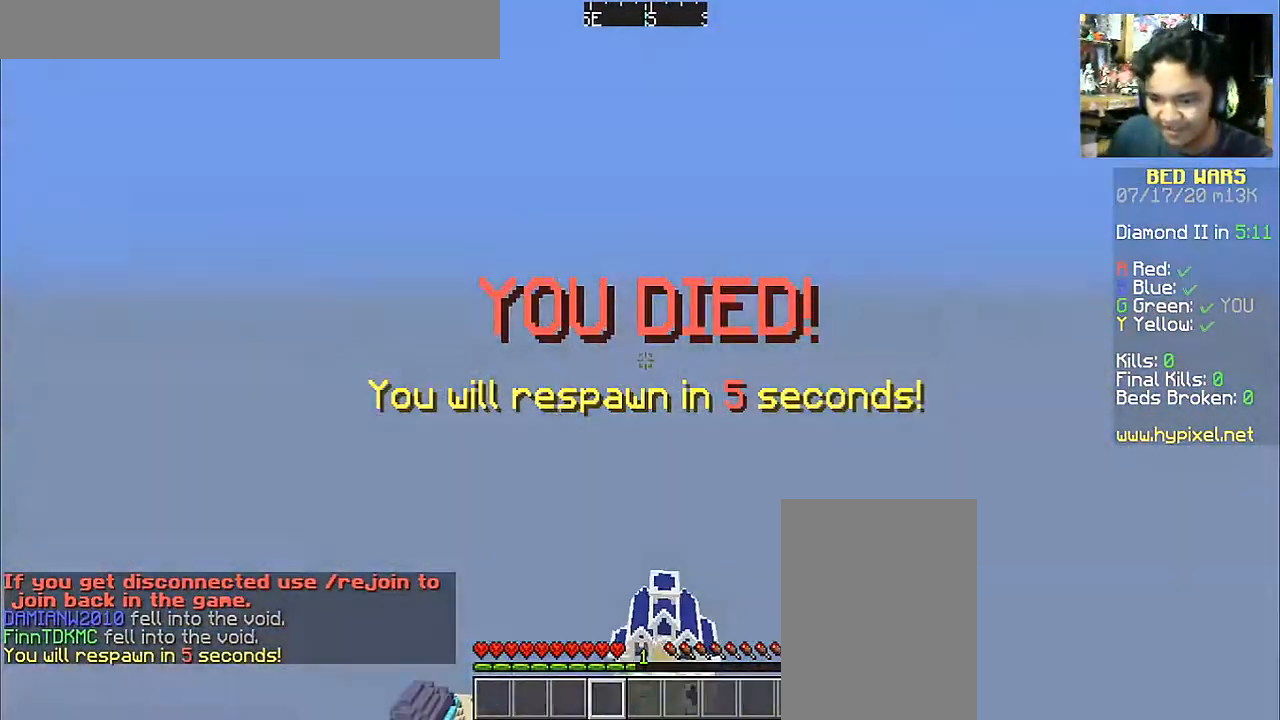
{"keys": ["a", "w"], "mouse": [], "events": [[67, "a", "up"], [250, "a", "down"], [300, "w", "down"]]}
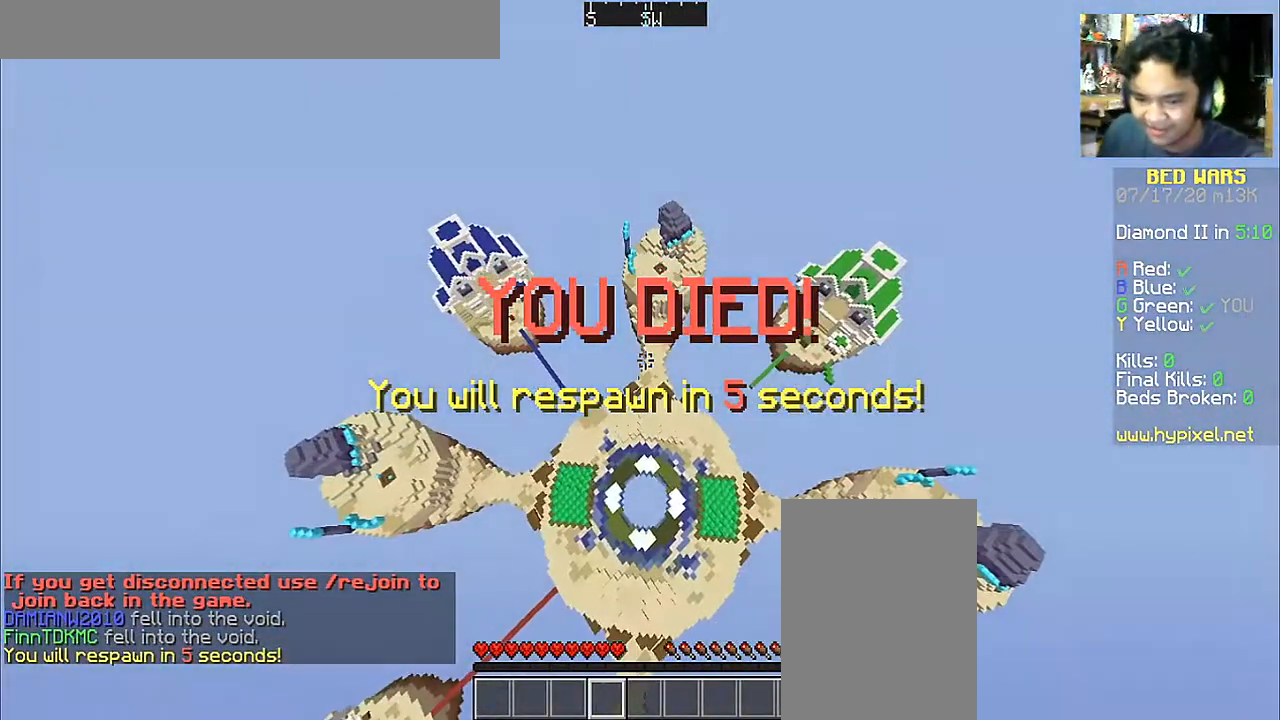
{"keys": ["w"], "mouse": [], "events": [[317, "a", "up"]]}
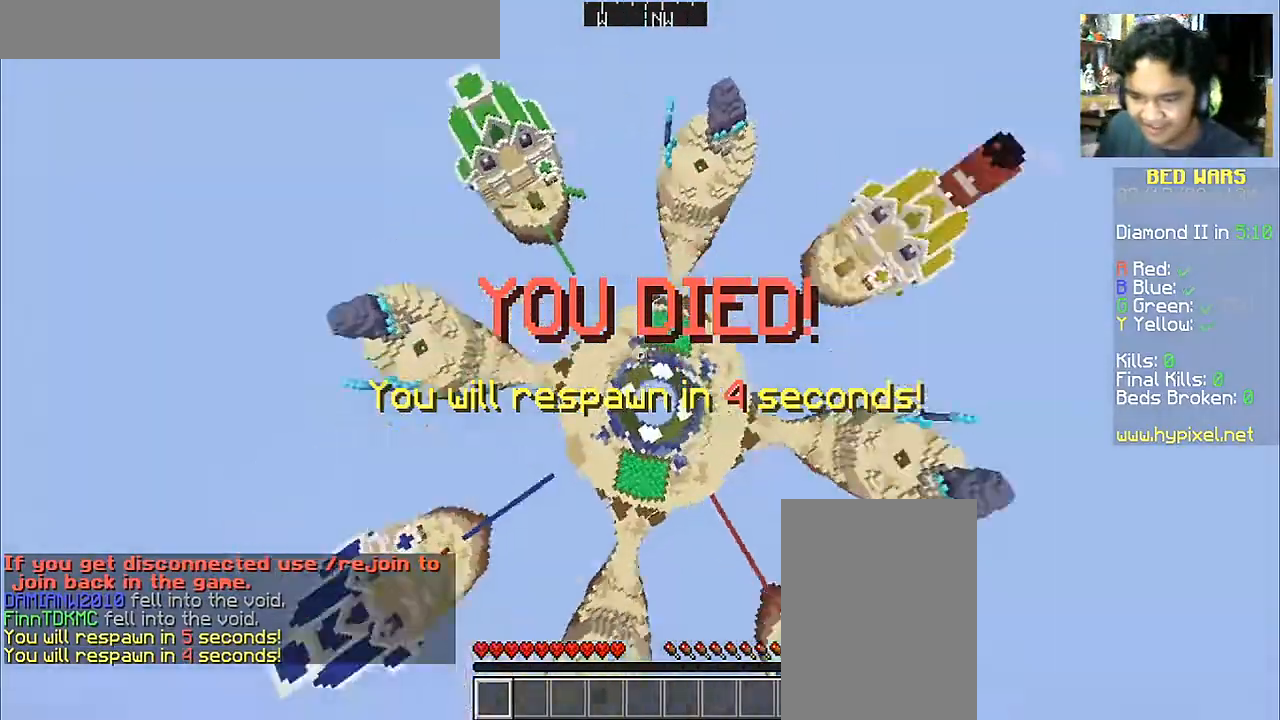
{"keys": ["a", "space", "w"], "mouse": [], "events": [[267, "a", "down"], [467, "space", "down"]]}
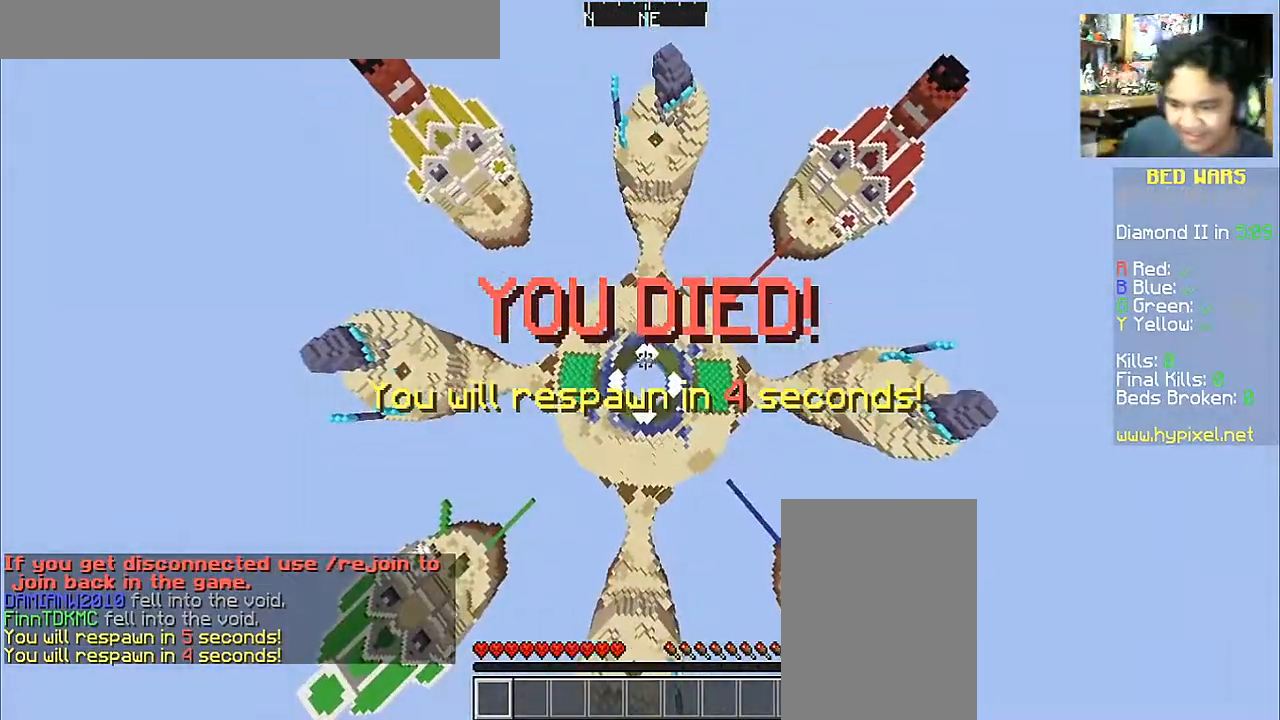
{"keys": ["w"], "mouse": [], "events": [[17, "a", "up"], [17, "space", "up"], [117, "space", "down"], [217, "space", "up"]]}
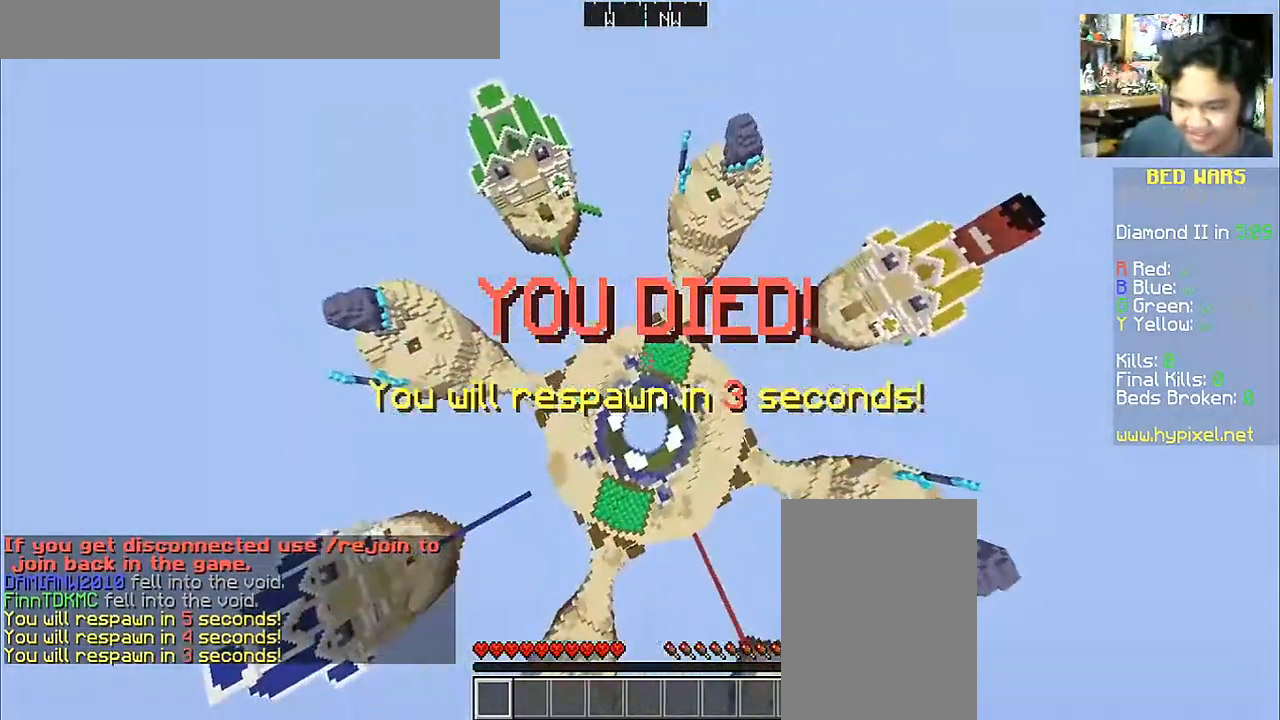
{"keys": ["a", "w"], "mouse": [], "events": [[367, "a", "down"]]}
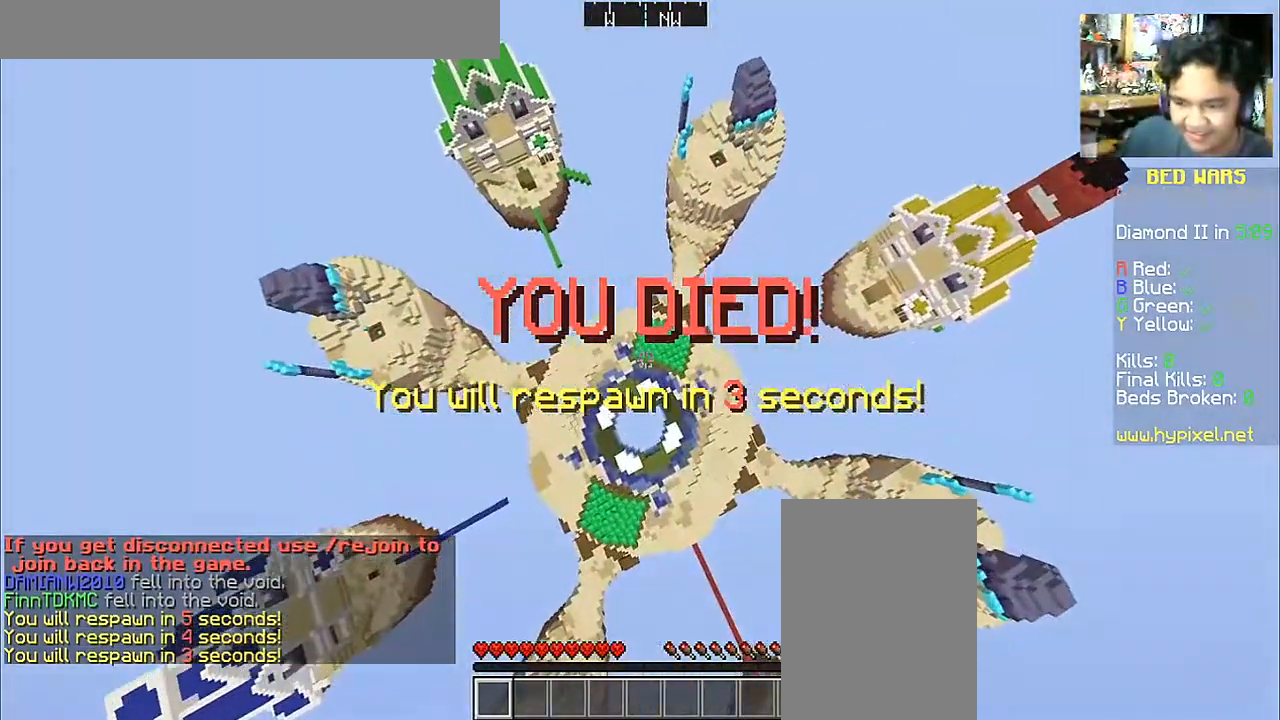
{"keys": ["a", "w"], "mouse": [], "events": []}
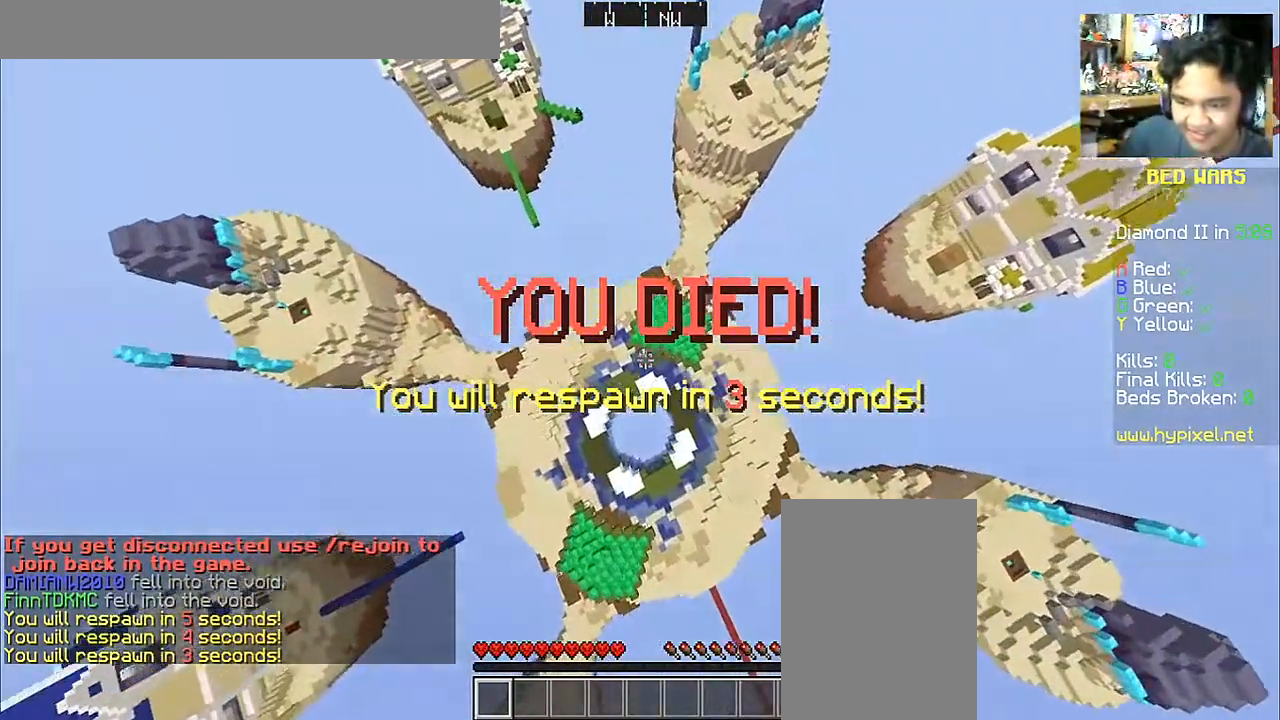
{"keys": ["a", "w"], "mouse": [], "events": [[217, "space", "down"], [317, "space", "up"], [417, "space", "down"], [450, "space", "up"]]}
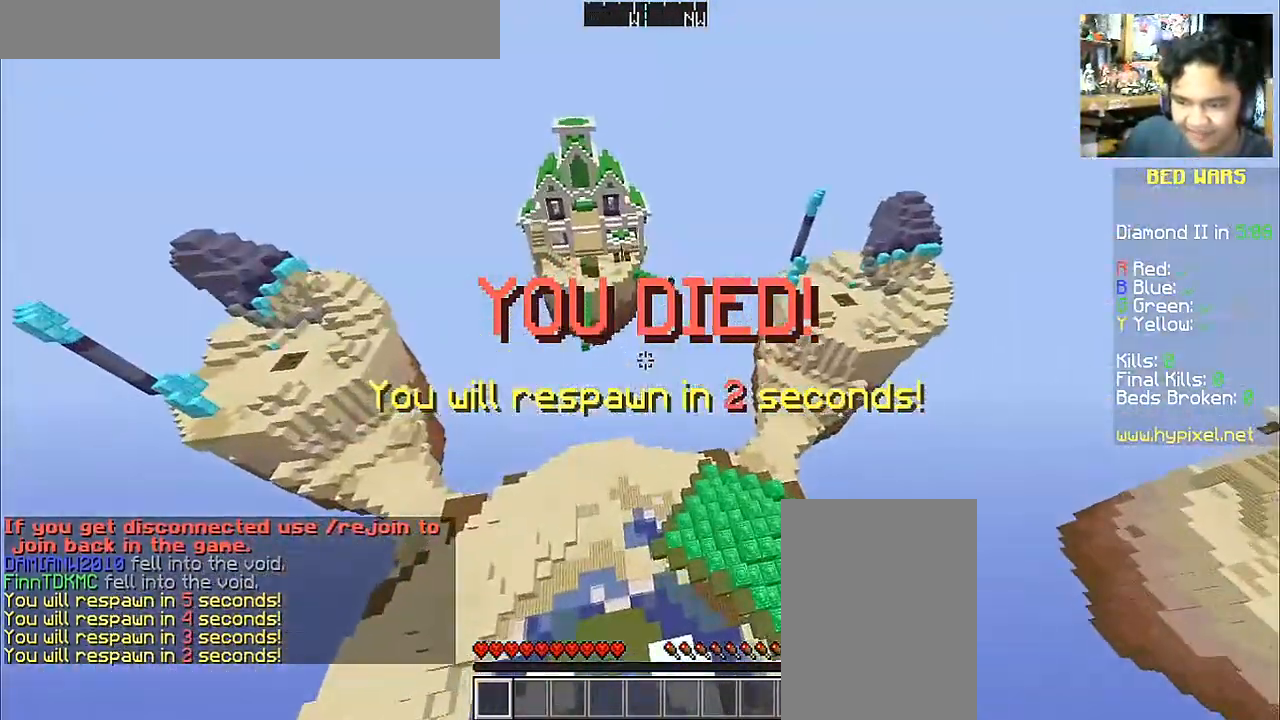
{"keys": ["a"], "mouse": [], "events": [[467, "w", "up"]]}
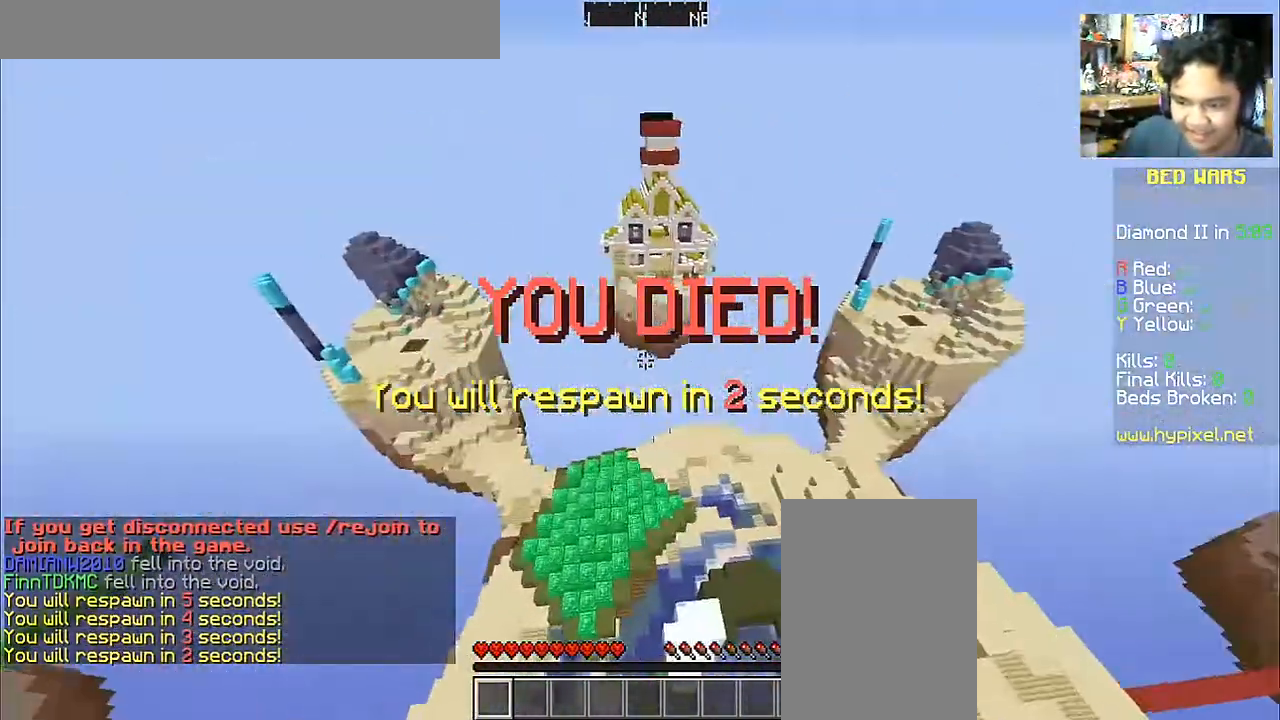
{"keys": ["a", "d", "s"], "mouse": [], "events": [[50, "s", "down"], [300, "d", "down"]]}
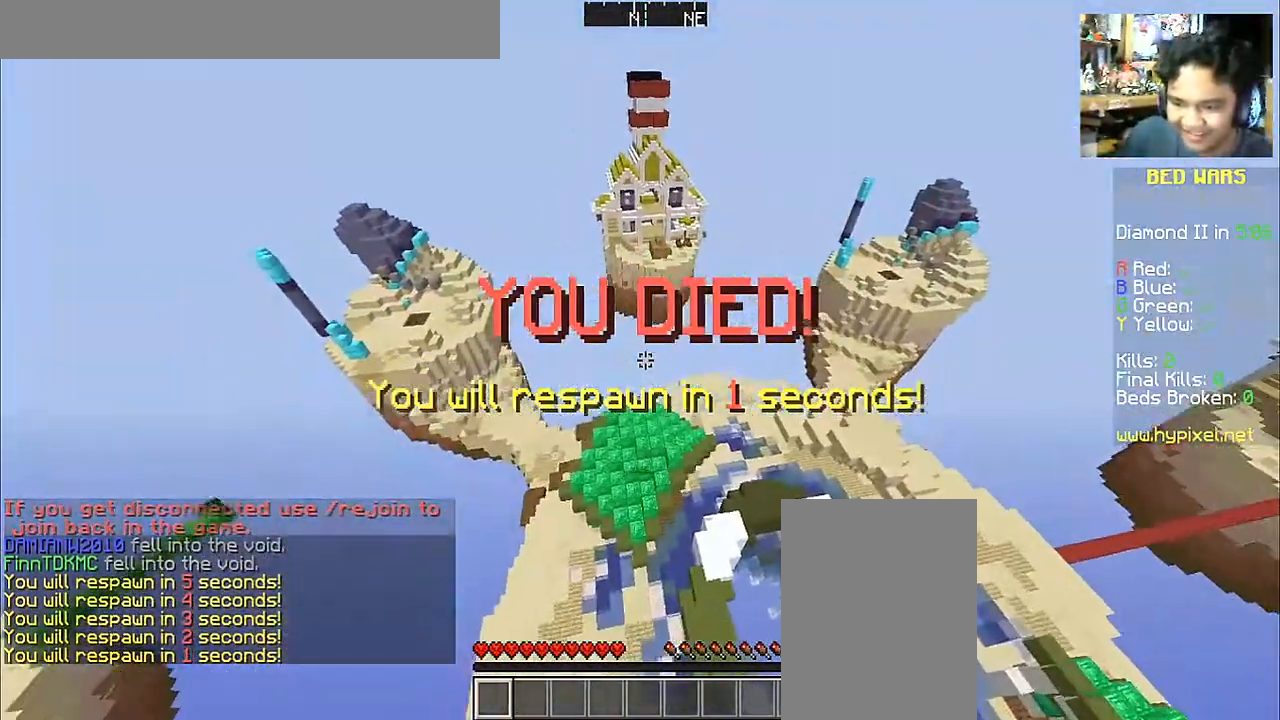
{"keys": ["a"], "mouse": [], "events": [[67, "d", "up"], [117, "s", "up"], [317, "w", "down"], [467, "w", "up"]]}
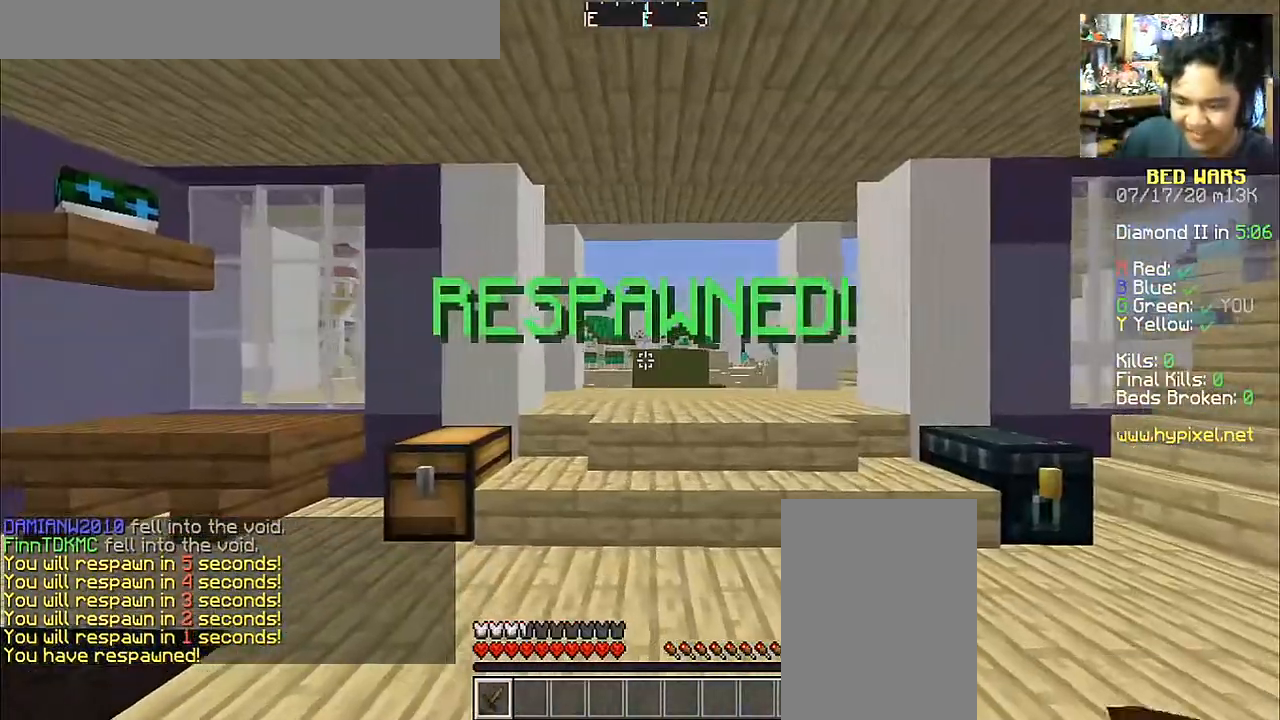
{"keys": ["w"], "mouse": [], "events": [[117, "s", "down"], [167, "s", "up"], [267, "w", "down"], [317, "a", "up"]]}